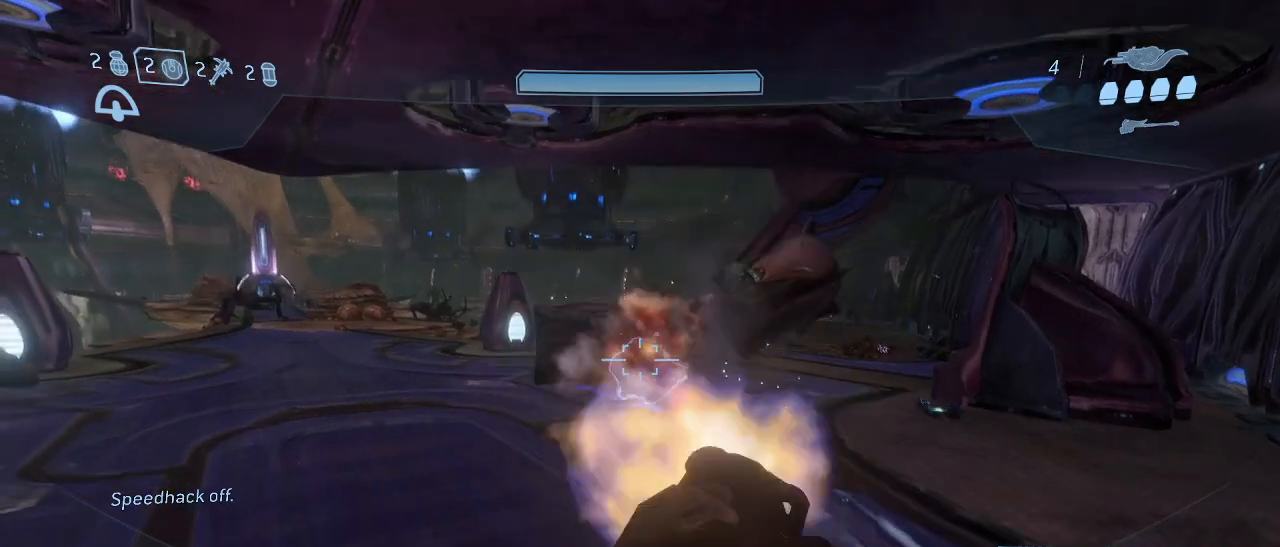
Gameplay with keyboard and mouse; each line is a JSON object with the keys and mouse buttons held at the frame after it. "events" lists presses ("down") and releases ("up") of "1", "2", "3", "4", "5", "a", "alt", "c", "d", "e", "f", "g", "q", "r", "s", "shift", "space", "t", "tab", "v", "w", "x", "z", "mouse_left" and "mouse_right" between this image and that frame as [ms after this image, input, new state], when the widget could be followed in between. "mouse_left", "mouse_right" = the "left", "right" buttons of the "mouse" list. No other keys are recorded. Not read: mouse_move other_keys.
{"keys": [], "mouse": [], "events": [[67, "r", "up"]]}
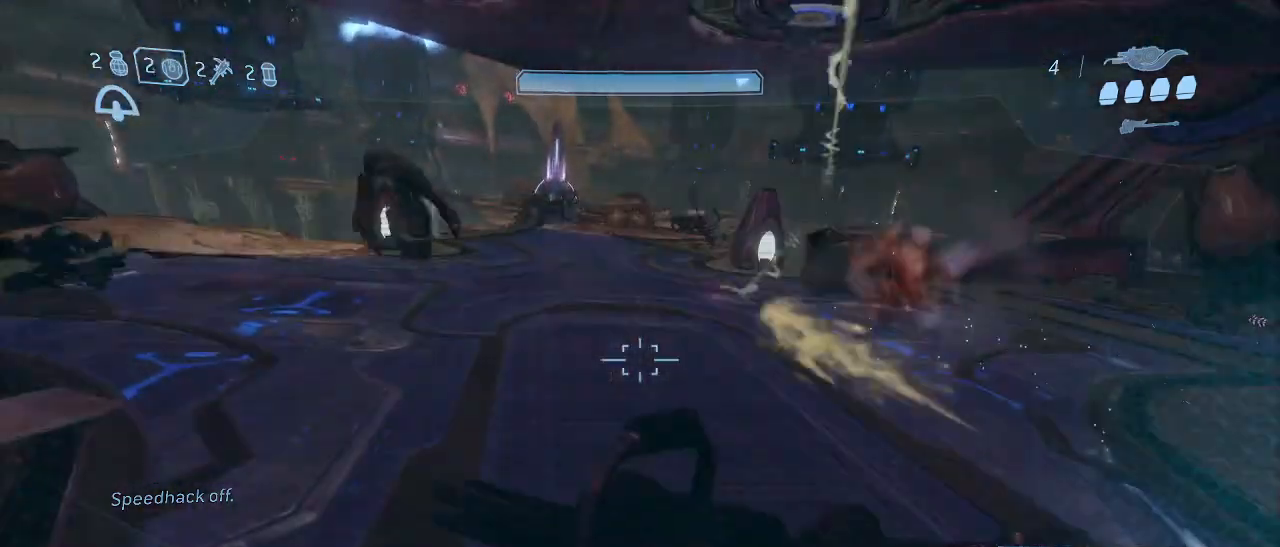
{"keys": [], "mouse": [], "events": []}
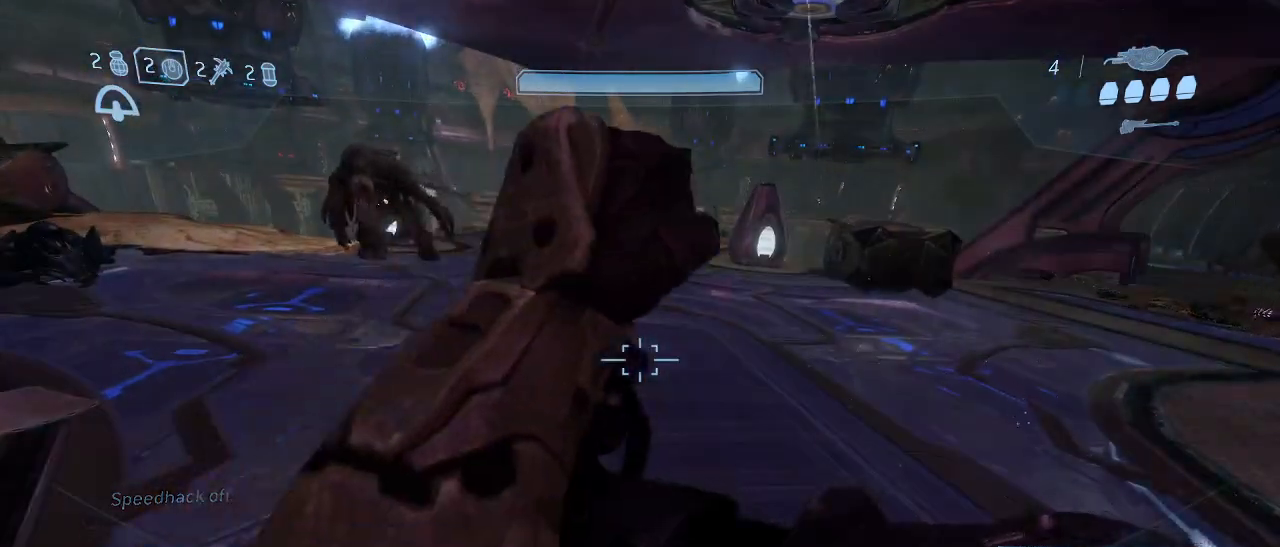
{"keys": [], "mouse": [], "events": []}
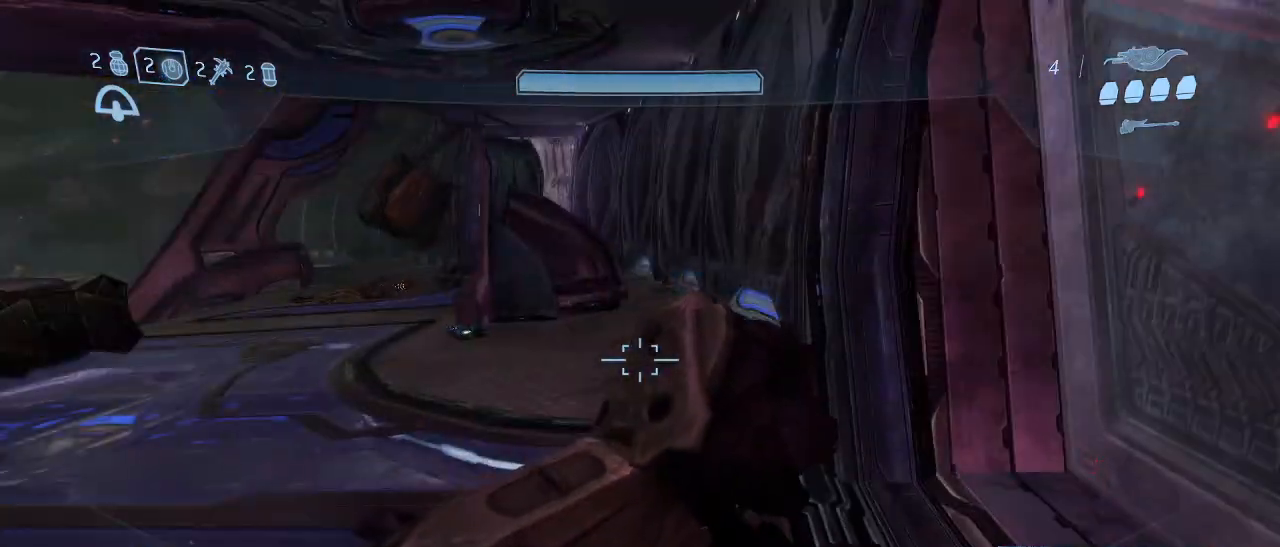
{"keys": ["a", "w"], "mouse": [], "events": [[350, "w", "down"], [400, "a", "down"]]}
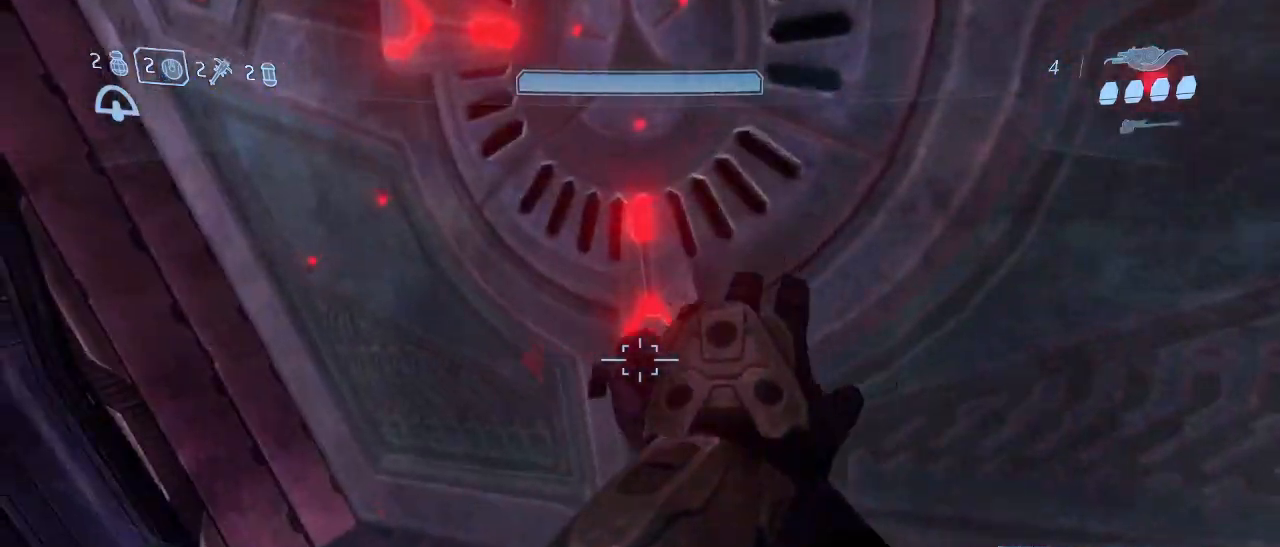
{"keys": ["w"], "mouse": [], "events": [[84, "a", "up"], [84, "w", "up"], [417, "w", "down"]]}
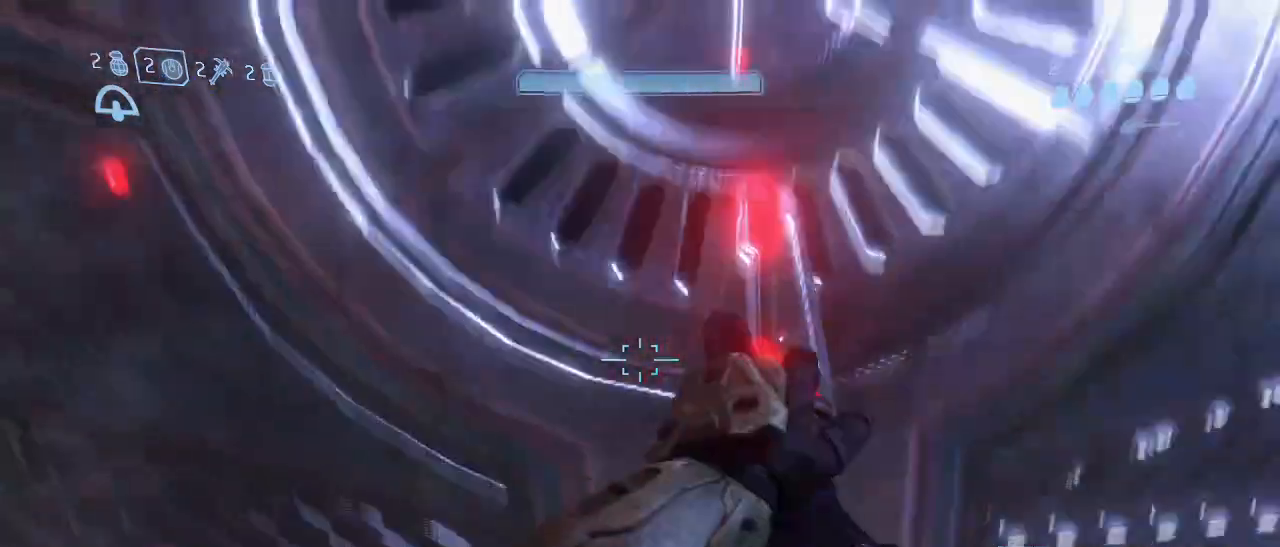
{"keys": ["d"], "mouse": [], "events": [[100, "w", "up"], [417, "d", "down"]]}
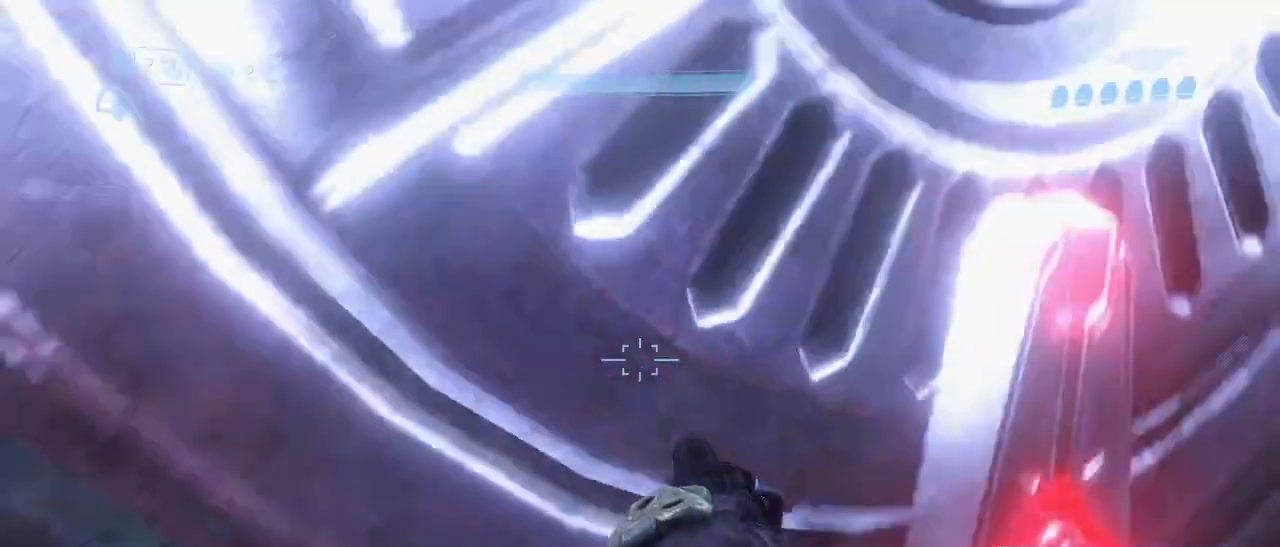
{"keys": ["w"], "mouse": [], "events": [[67, "d", "up"], [417, "w", "down"]]}
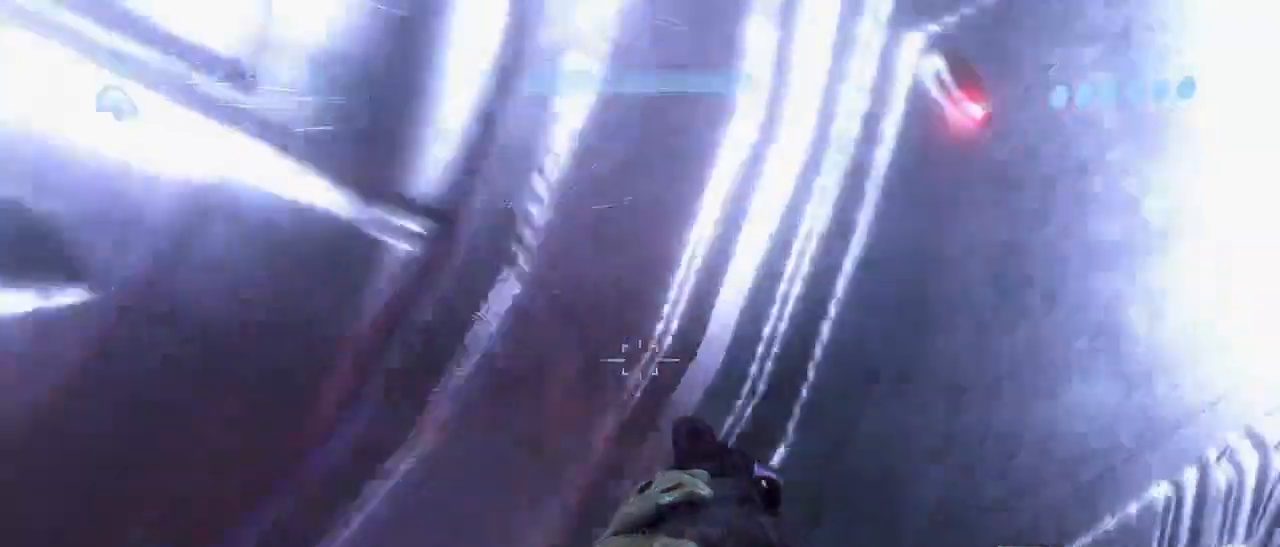
{"keys": ["a", "w"], "mouse": [], "events": [[217, "a", "down"]]}
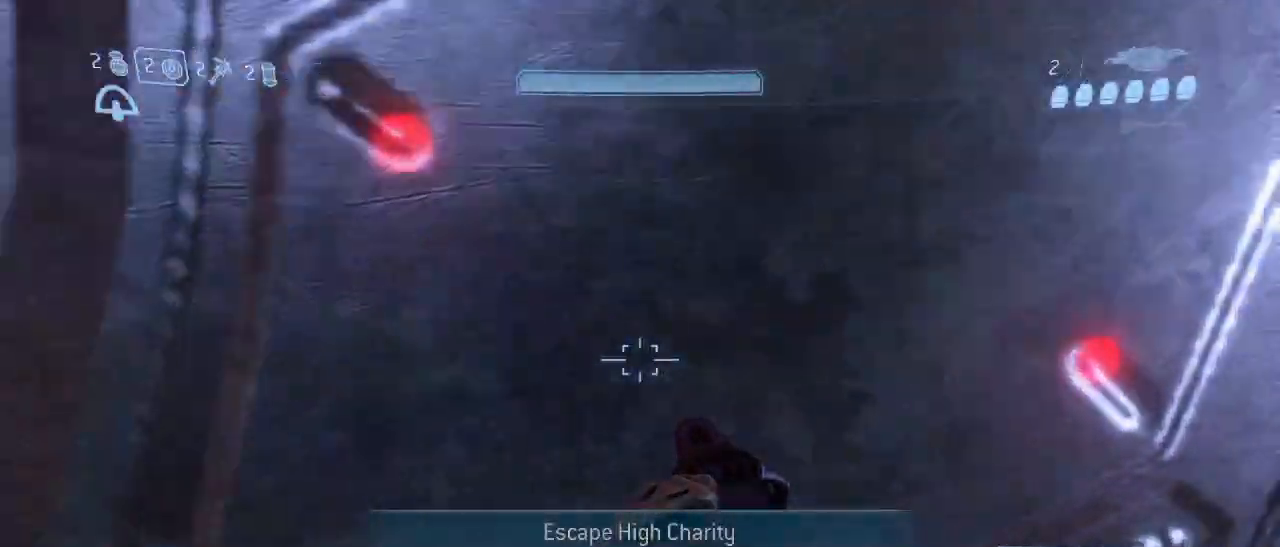
{"keys": ["w"], "mouse": [], "events": [[150, "a", "up"]]}
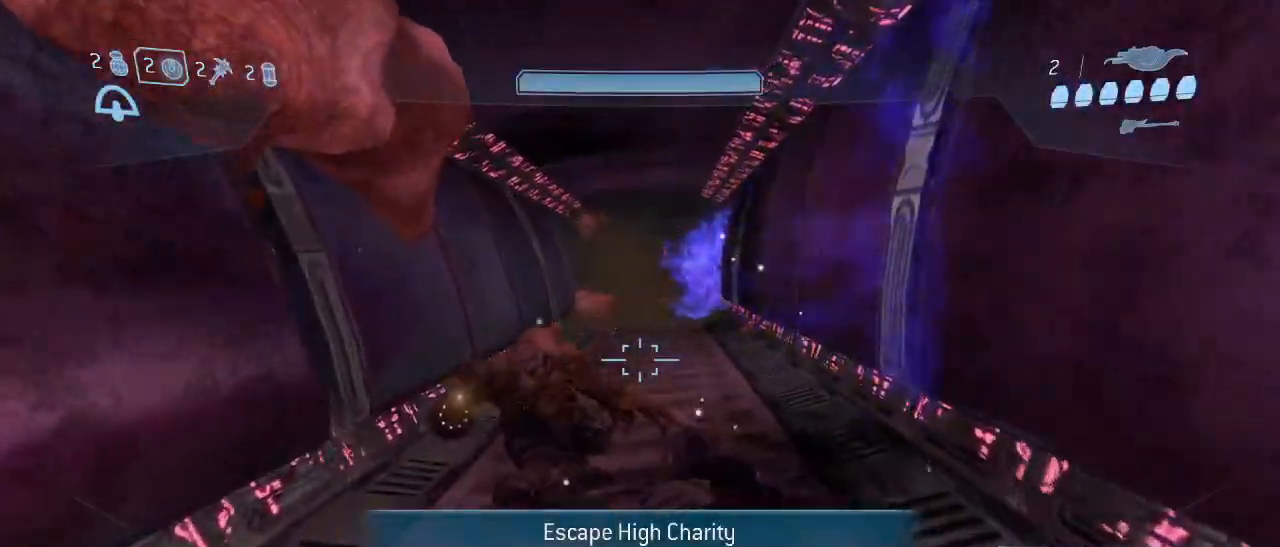
{"keys": ["w"], "mouse": [], "events": [[167, "f", "down"], [200, "f", "up"]]}
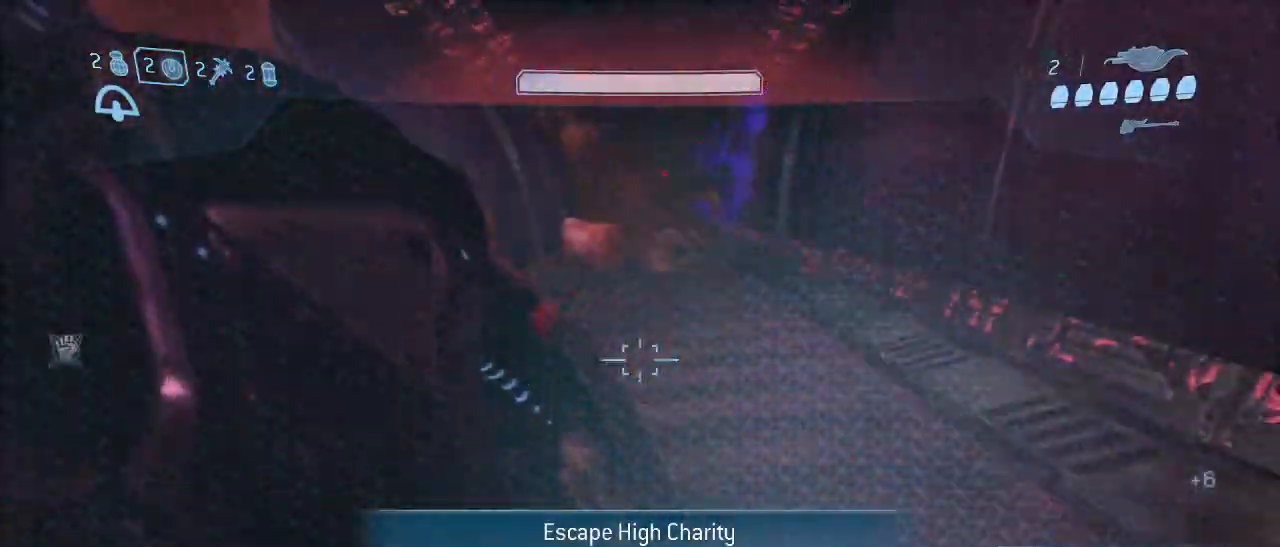
{"keys": ["w"], "mouse": [], "events": []}
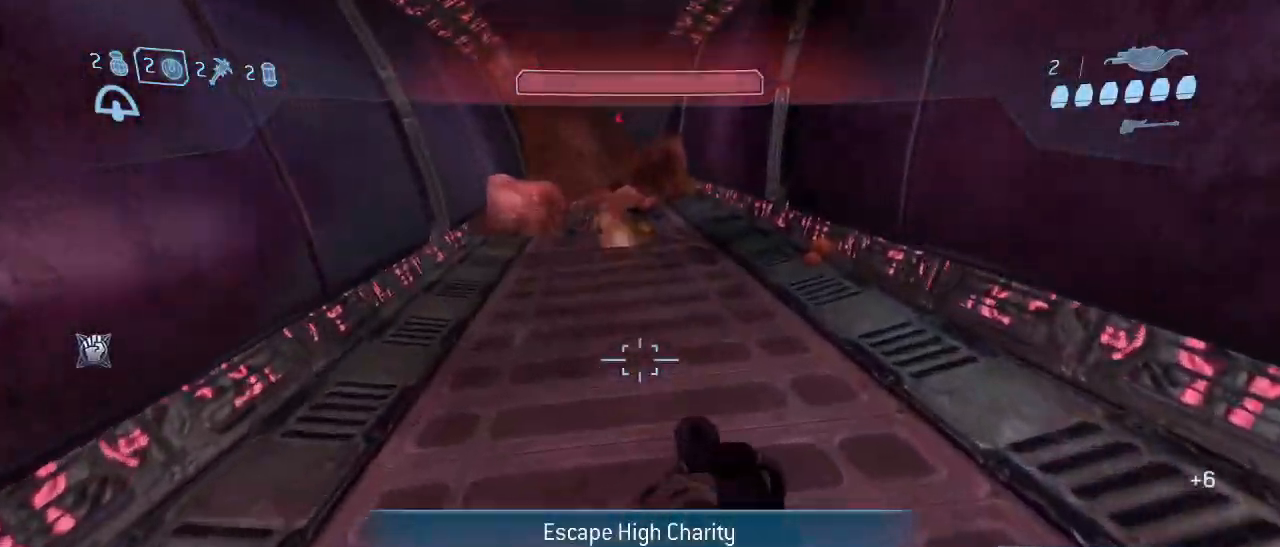
{"keys": ["w"], "mouse": [], "events": [[384, "space", "down"], [484, "space", "up"]]}
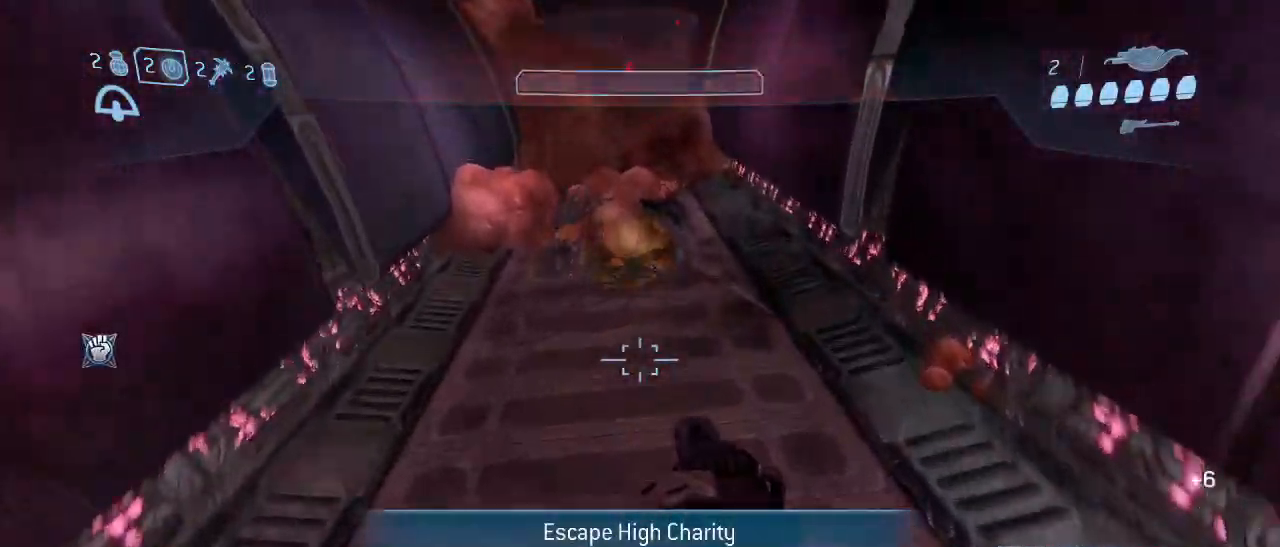
{"keys": ["w"], "mouse": [], "events": []}
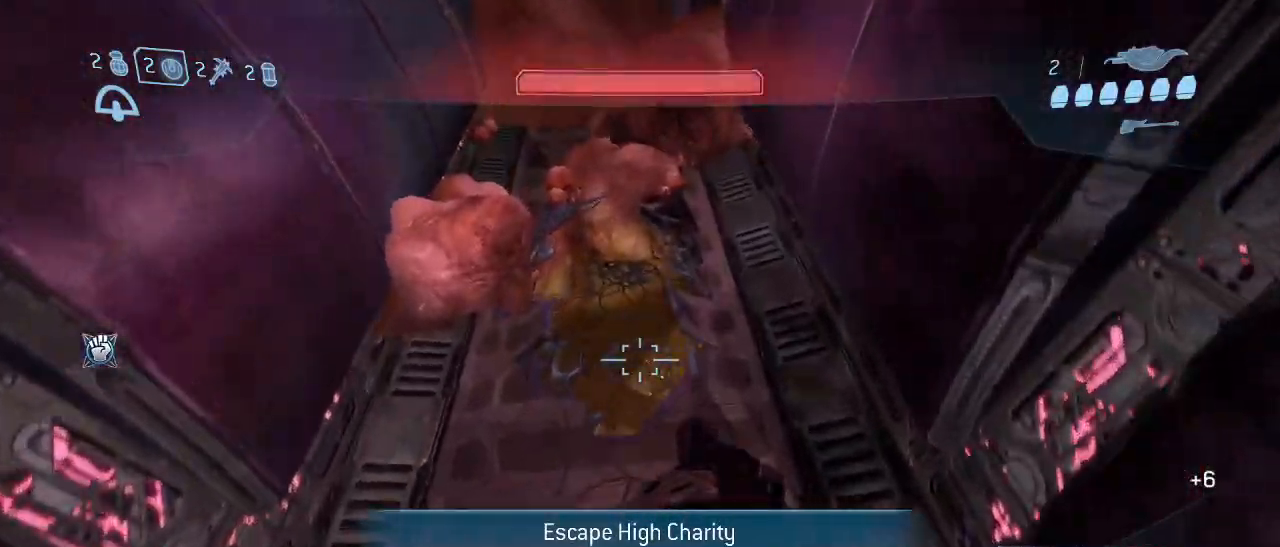
{"keys": ["shift"], "mouse": [], "events": [[317, "w", "up"], [450, "shift", "down"]]}
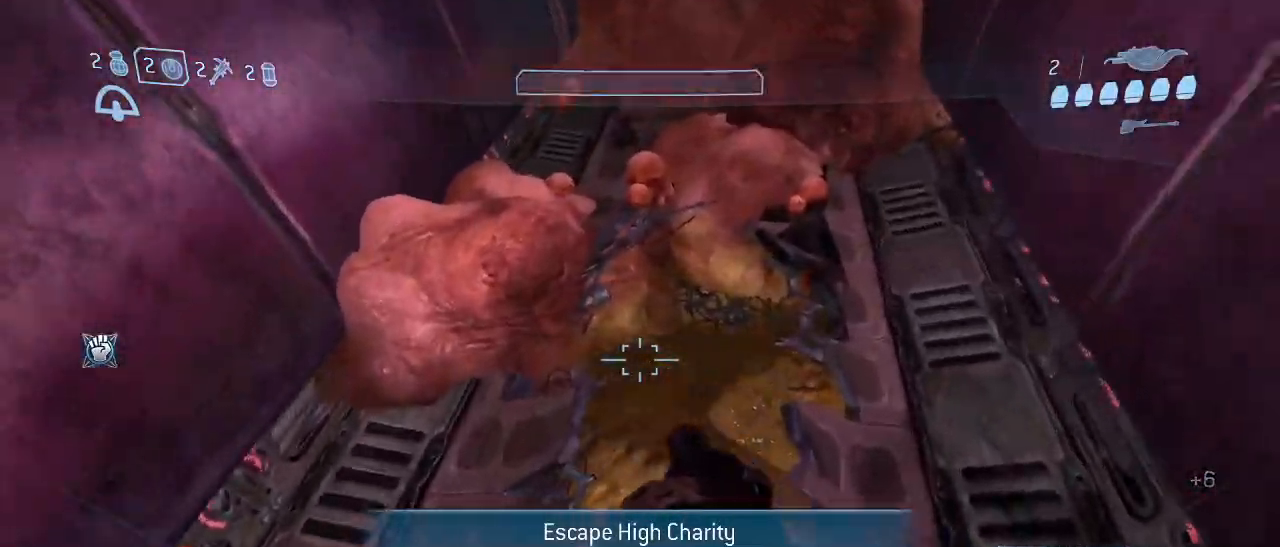
{"keys": ["a", "shift", "w"], "mouse": [], "events": [[100, "a", "down"], [150, "w", "down"]]}
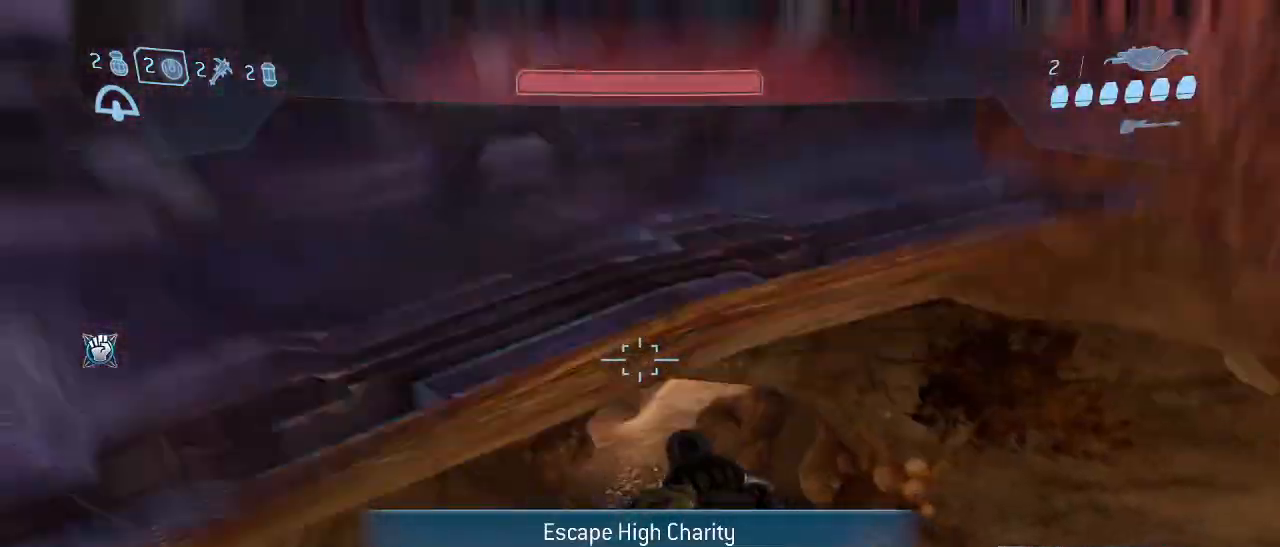
{"keys": ["w"], "mouse": [], "events": [[67, "a", "up"], [67, "shift", "up"]]}
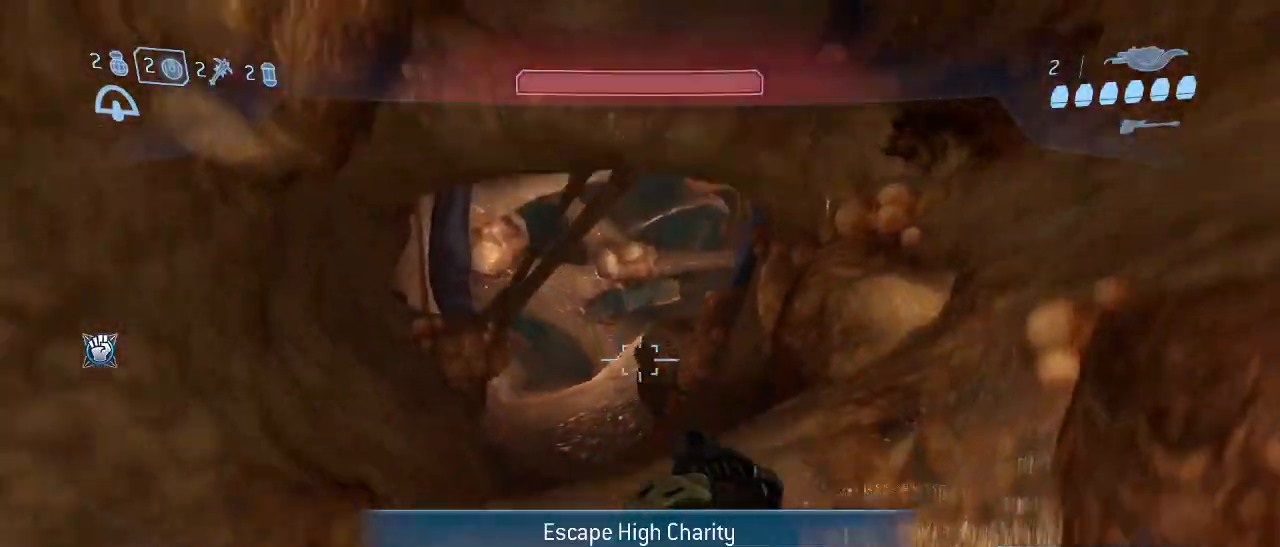
{"keys": ["w"], "mouse": [], "events": [[317, "q", "down"], [417, "q", "up"]]}
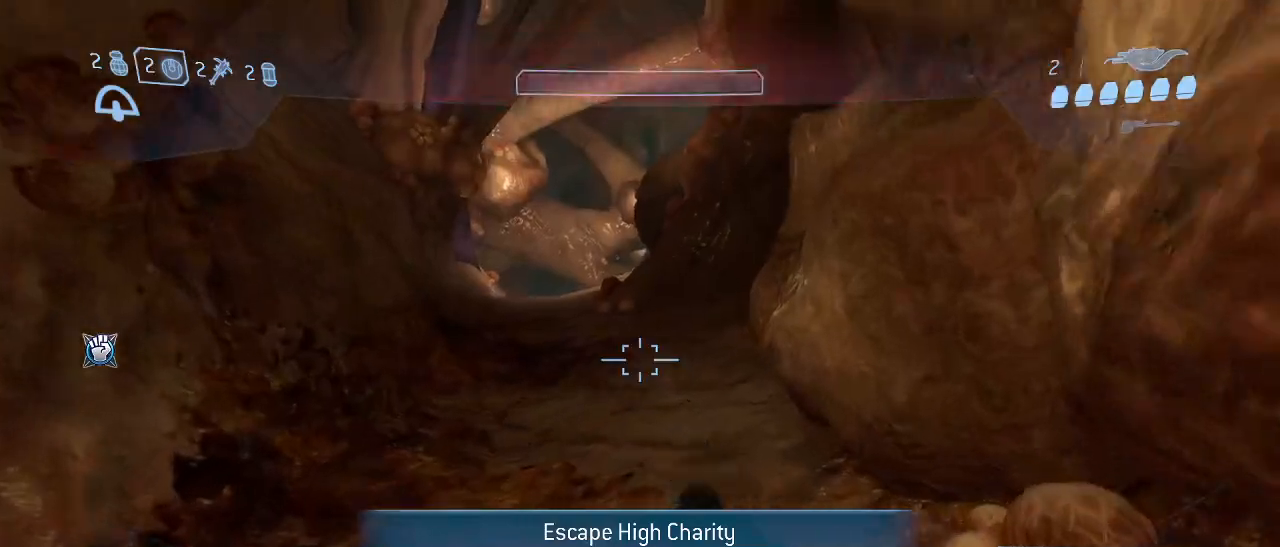
{"keys": ["w"], "mouse": [], "events": [[284, "q", "down"], [384, "q", "up"]]}
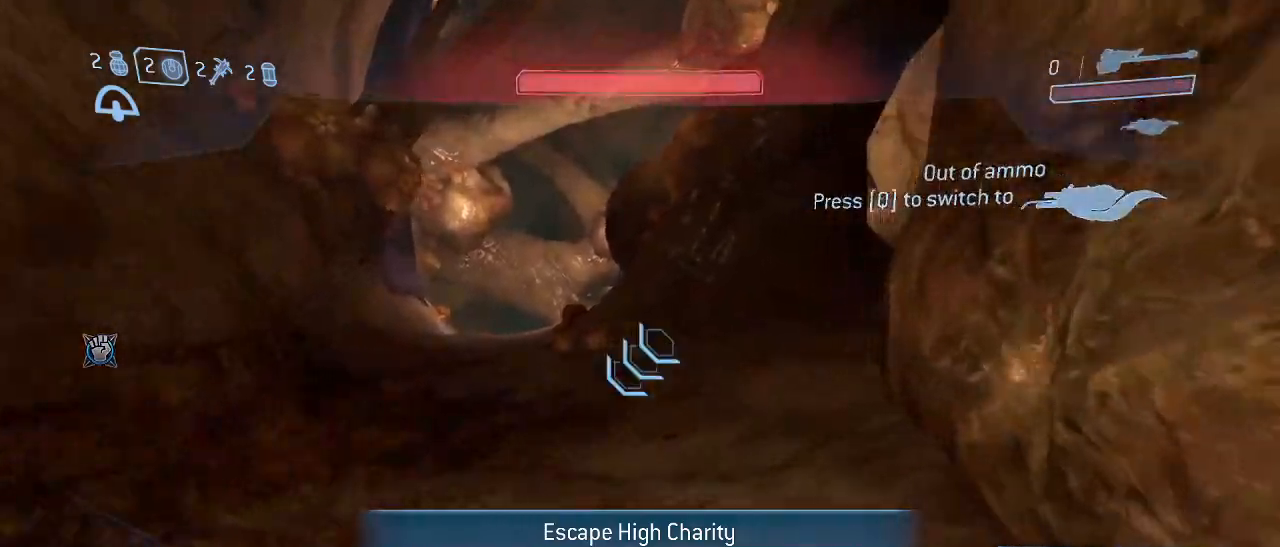
{"keys": ["q", "w"], "mouse": [], "events": [[400, "q", "down"]]}
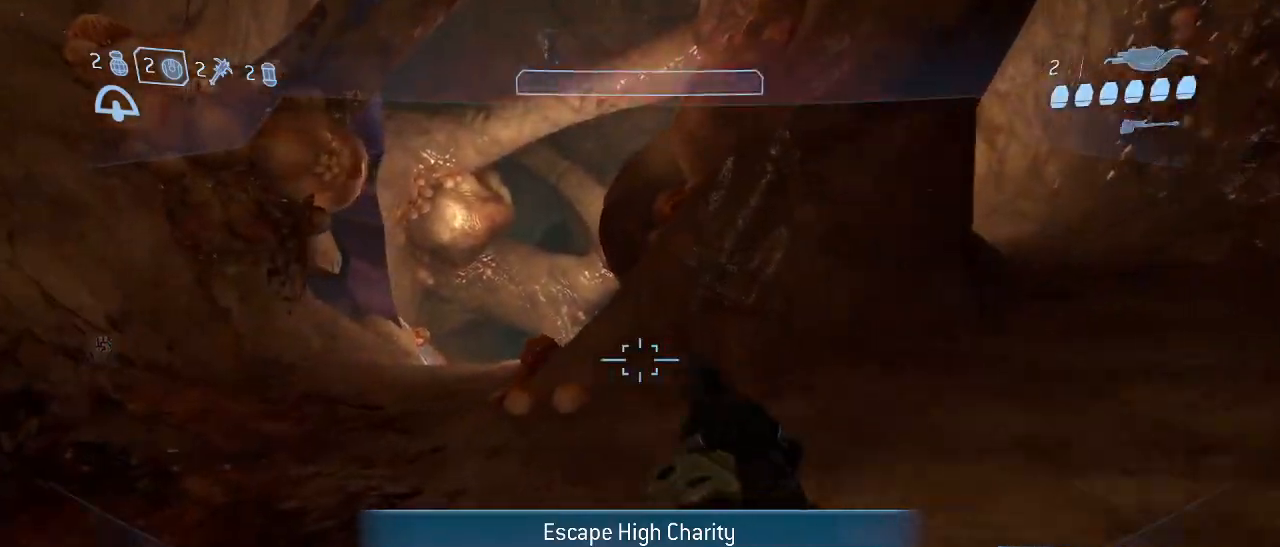
{"keys": ["w"], "mouse": [], "events": [[34, "q", "up"]]}
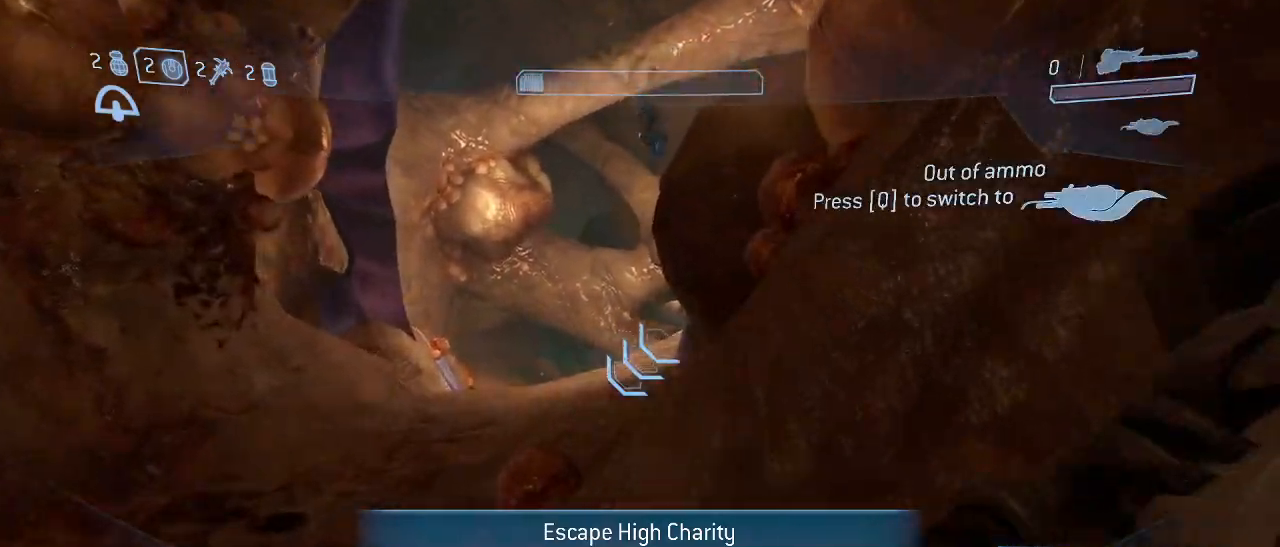
{"keys": ["shift", "w"], "mouse": [], "events": [[150, "space", "down"], [284, "space", "up"], [334, "shift", "down"]]}
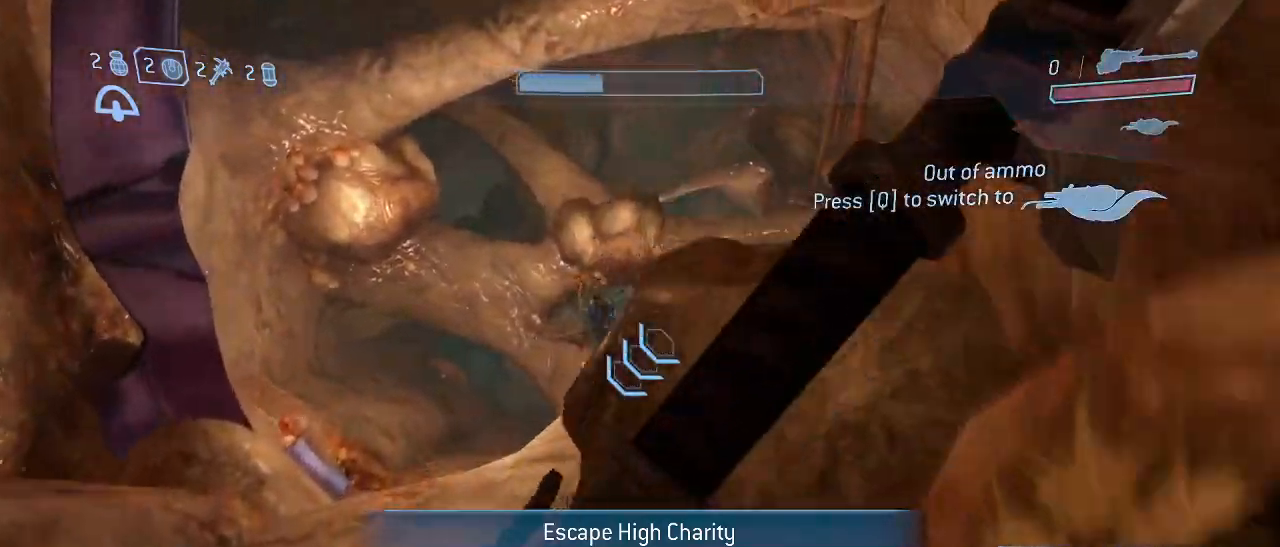
{"keys": ["w"], "mouse": [], "events": [[350, "shift", "up"]]}
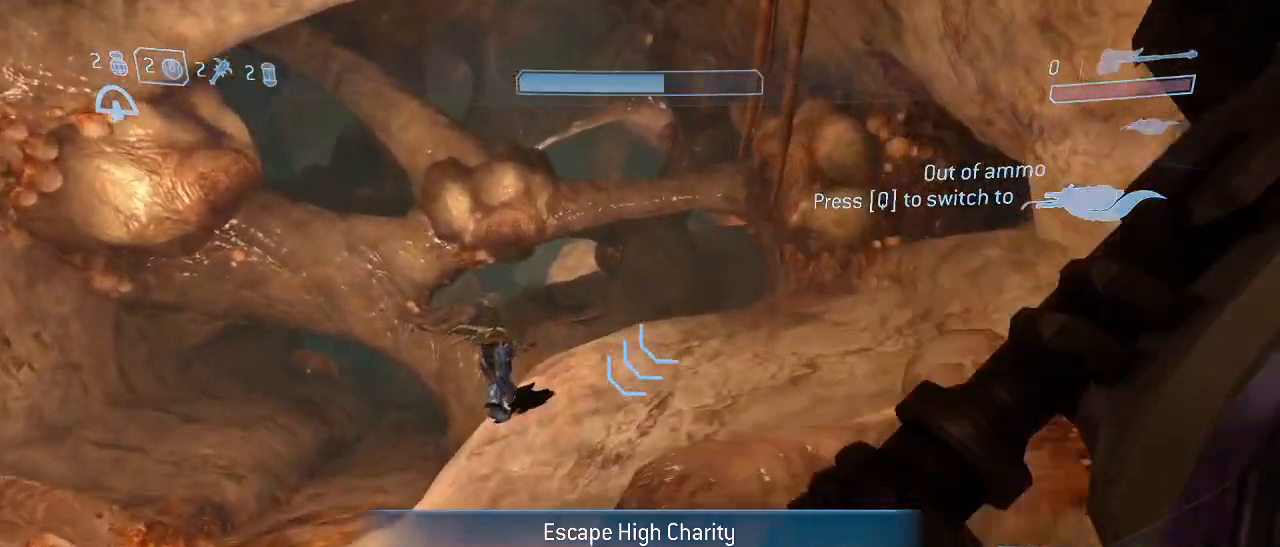
{"keys": ["w"], "mouse": [], "events": []}
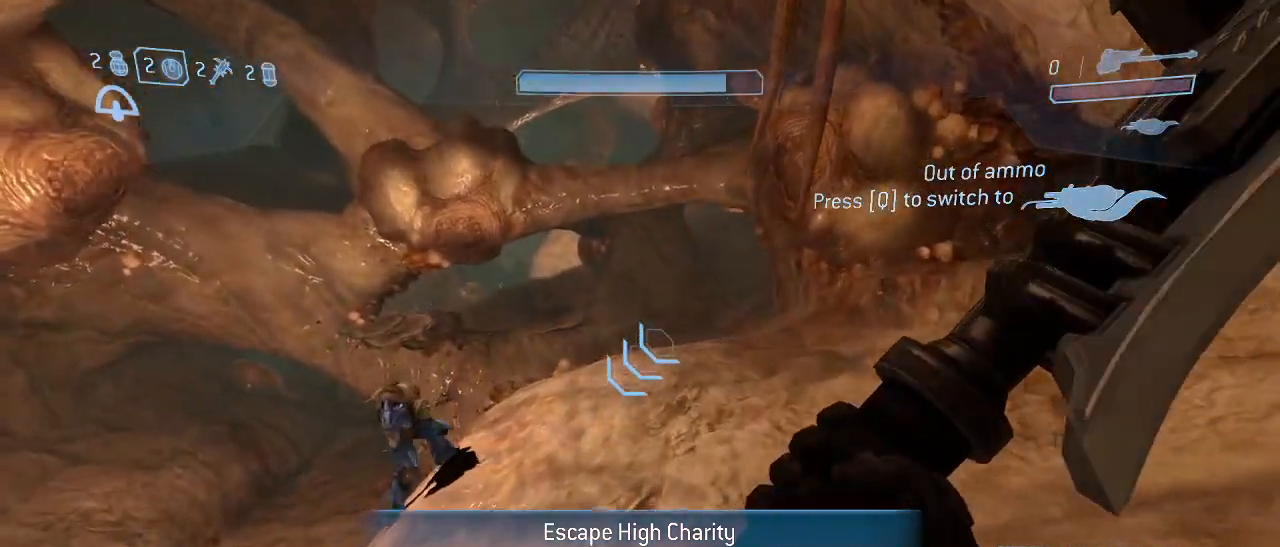
{"keys": ["w"], "mouse": [], "events": []}
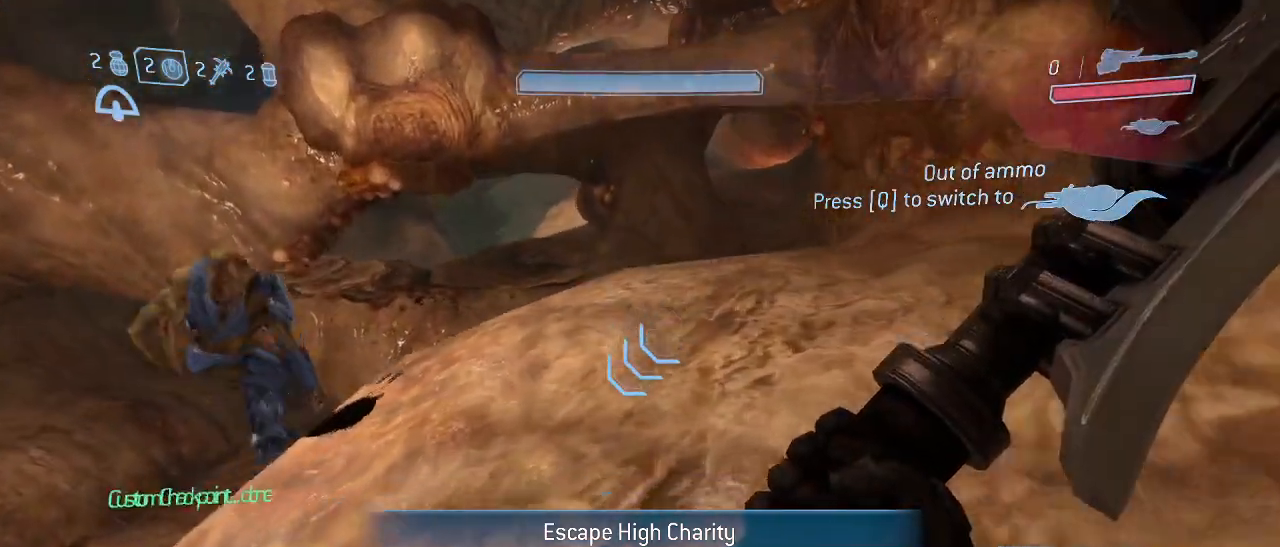
{"keys": ["w"], "mouse": [], "events": []}
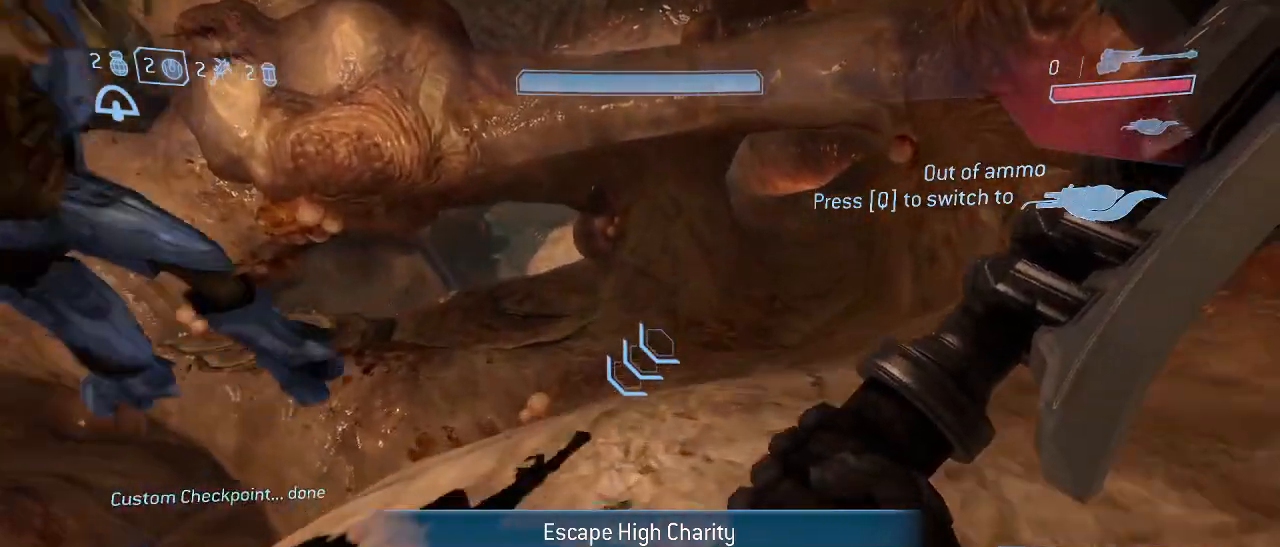
{"keys": ["w"], "mouse": [], "events": [[184, "space", "down"], [217, "space", "up"]]}
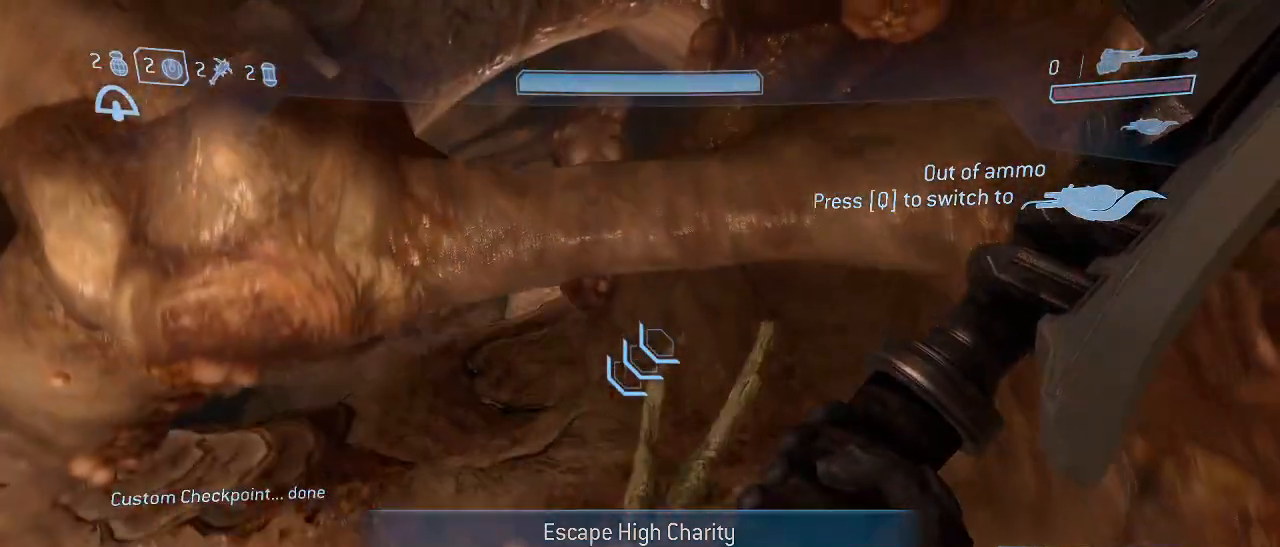
{"keys": ["shift", "w"], "mouse": [], "events": [[434, "shift", "down"]]}
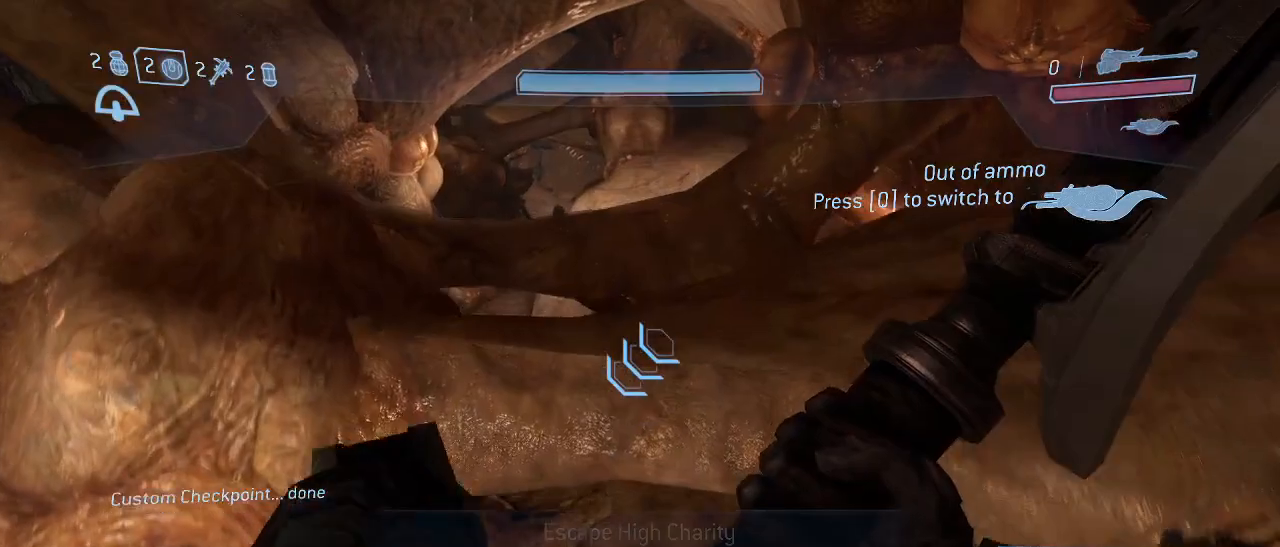
{"keys": ["w"], "mouse": [], "events": [[400, "shift", "up"]]}
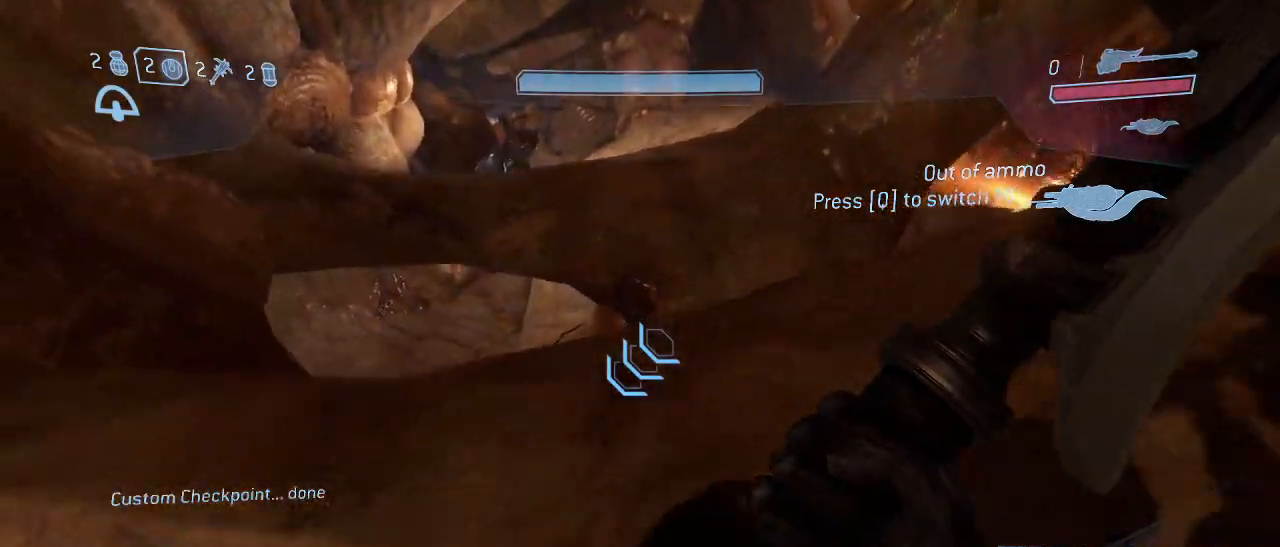
{"keys": ["w"], "mouse": [], "events": []}
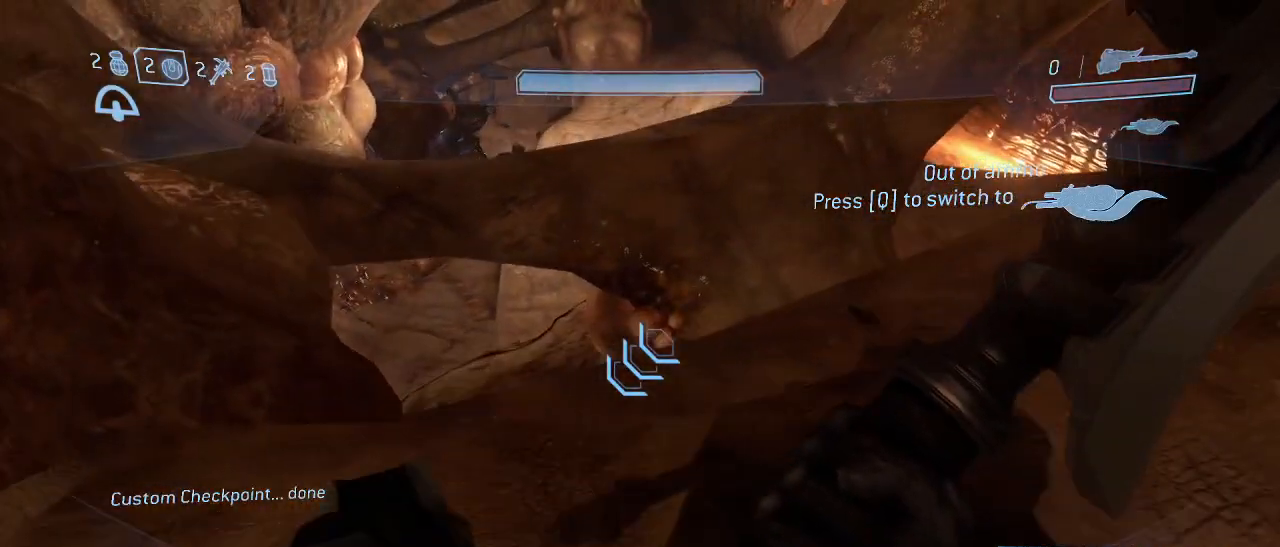
{"keys": ["w"], "mouse": [], "events": [[100, "d", "down"], [467, "d", "up"]]}